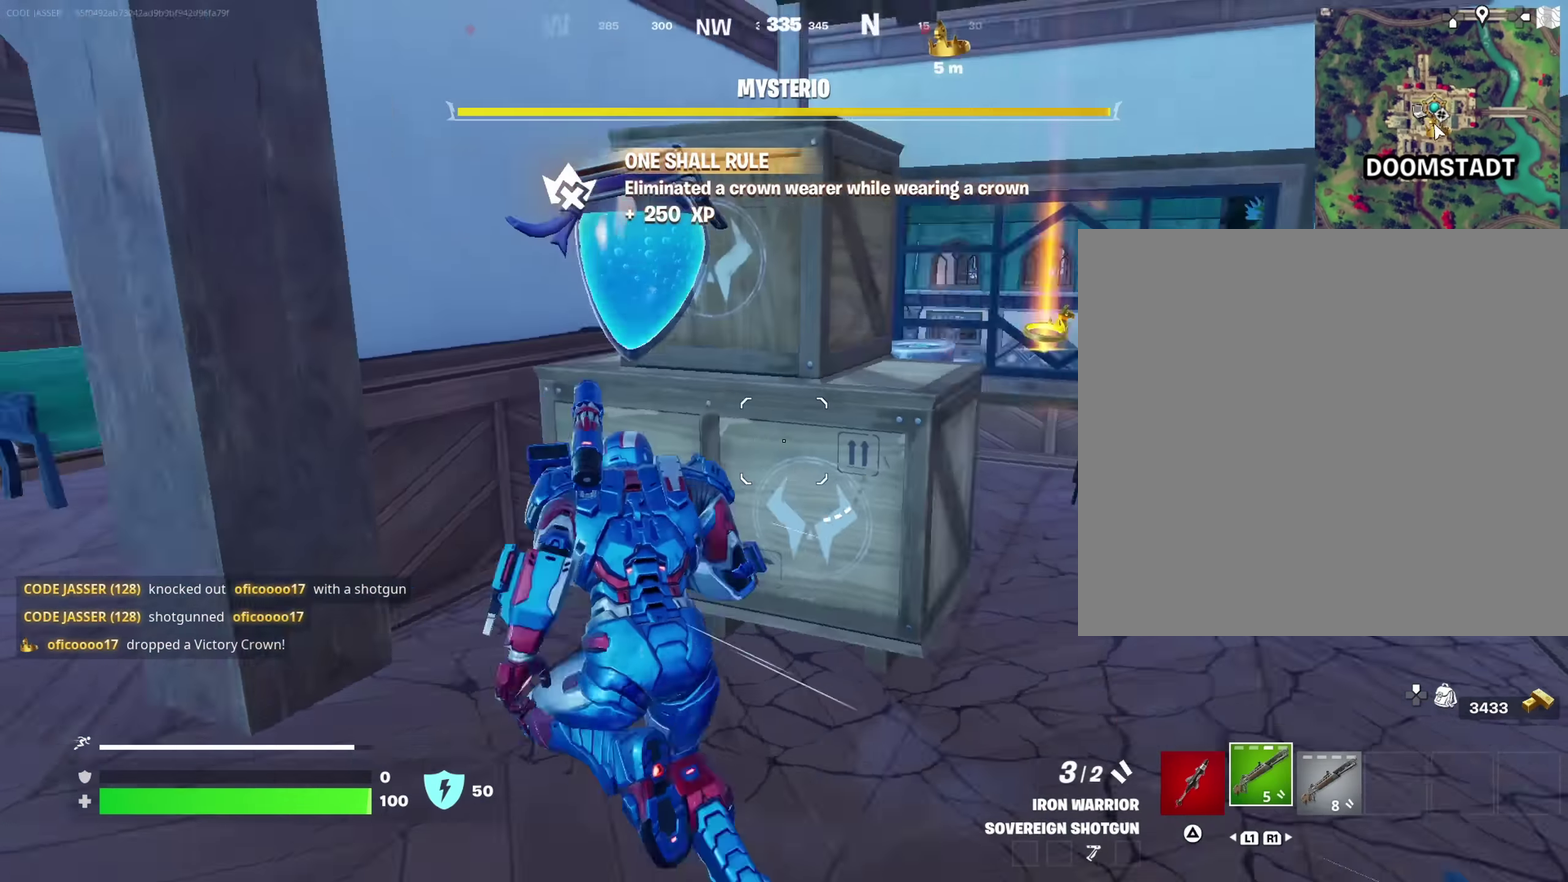
Gameplay with a controller (PlayStation layout); each line is a JSON object with the inputs held at the frame after it (dt_ms = milliseconds from this image to that frame). "events" lists button and stick changes between this image and that frame as [ms after this image, input, new state], when the widget could be followed in between. This document gives stick clicks only as held states, not as events.
{"dt_ms": 900, "buttons": [], "left_stick": "down-right", "right_stick": "center"}
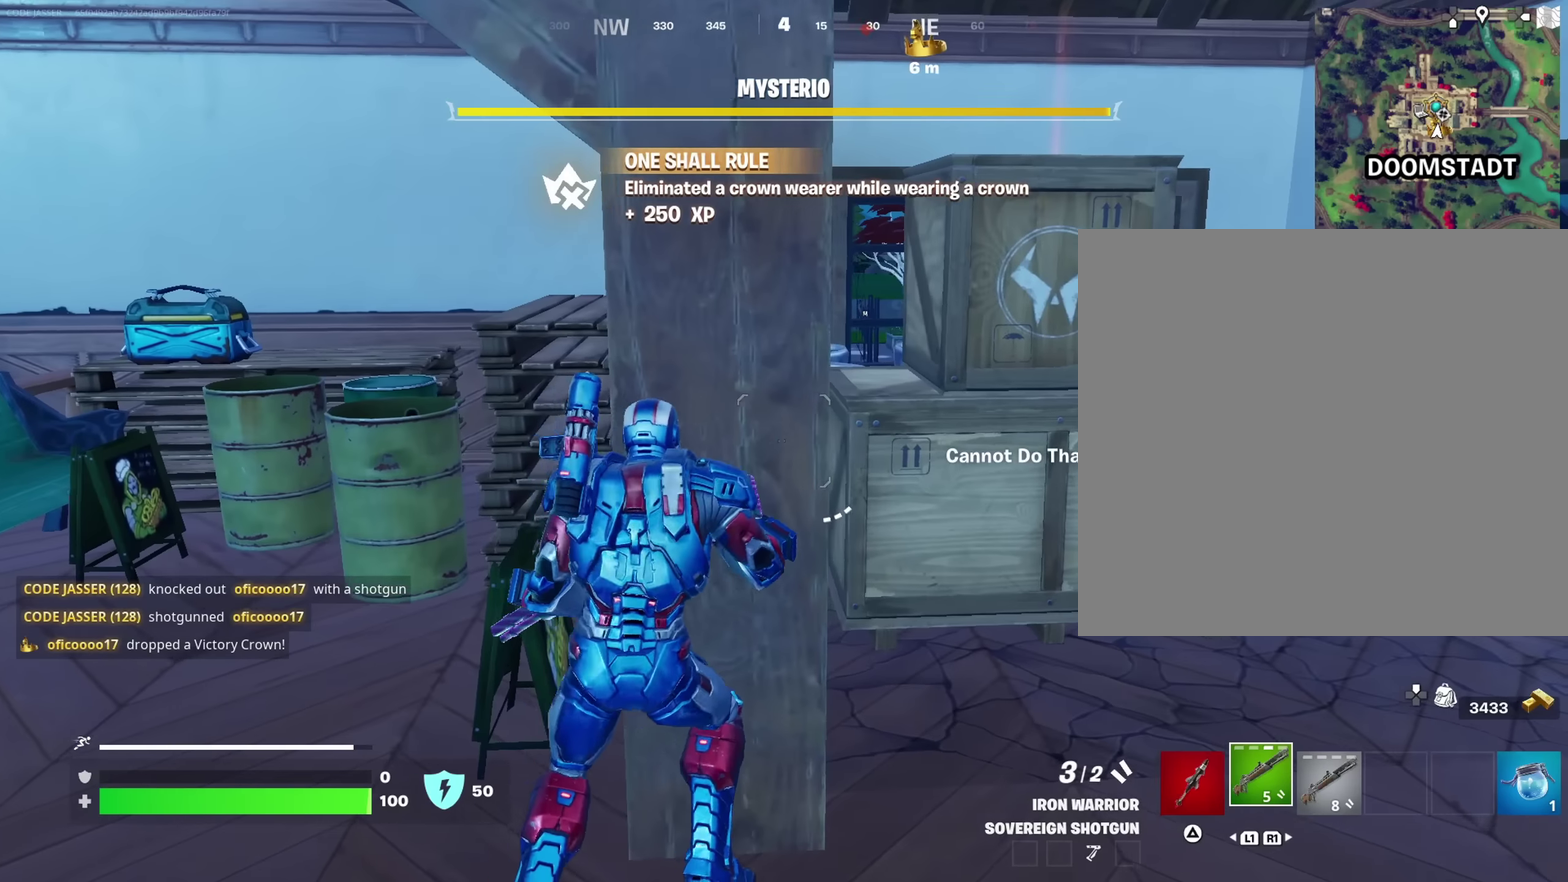
{"dt_ms": 250, "buttons": [], "left_stick": "center", "right_stick": "center", "events": [[83, "left_stick", "center"]]}
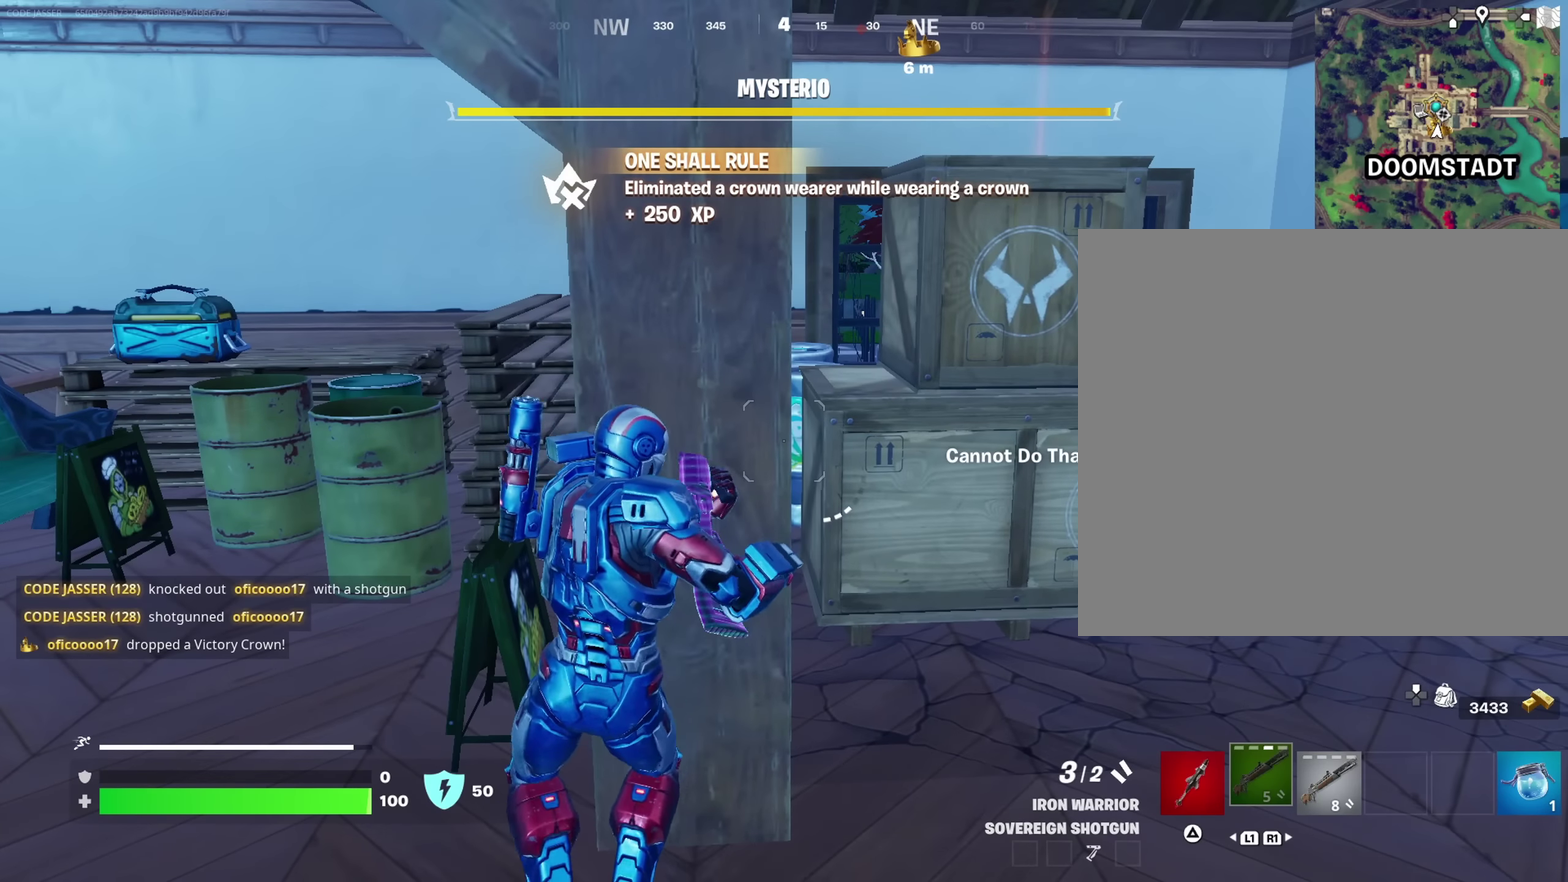
{"dt_ms": 750, "buttons": [], "left_stick": "up", "right_stick": "center", "events": [[167, "right_stick", "left"], [183, "left_stick", "down-left"], [233, "left_stick", "left"], [300, "right_stick", "center"], [333, "left_stick", "up-left"], [667, "left_stick", "up"], [667, "right_stick", "right"], [717, "right_stick", "center"]]}
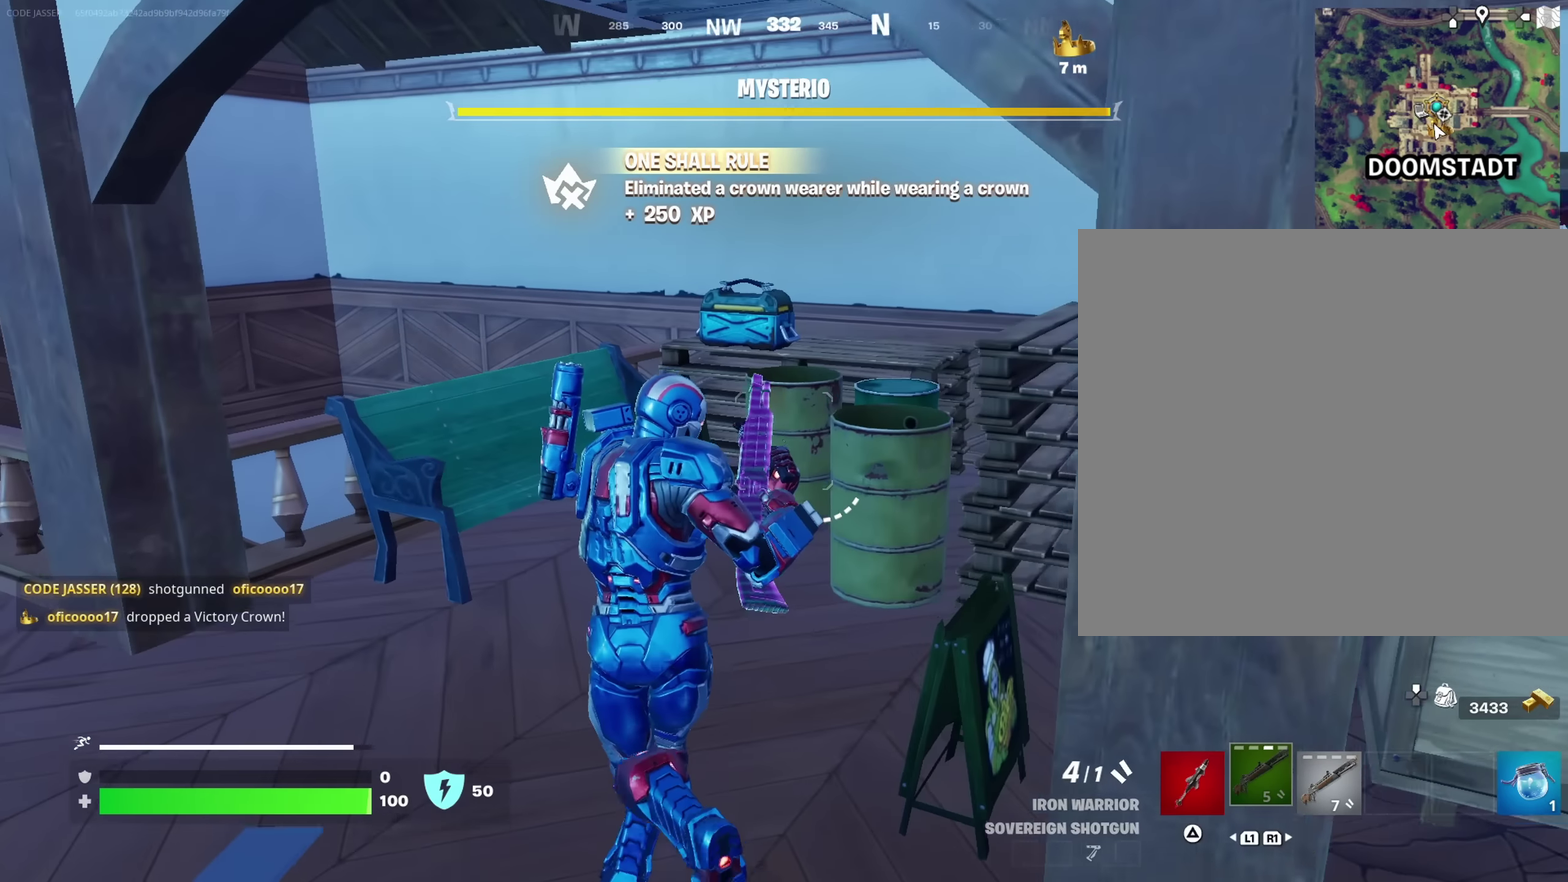
{"dt_ms": 250, "buttons": [], "left_stick": "up-left", "right_stick": "center", "events": [[33, "left_stick", "up-left"], [67, "TRIANGLE", "down"], [150, "TRIANGLE", "up"]]}
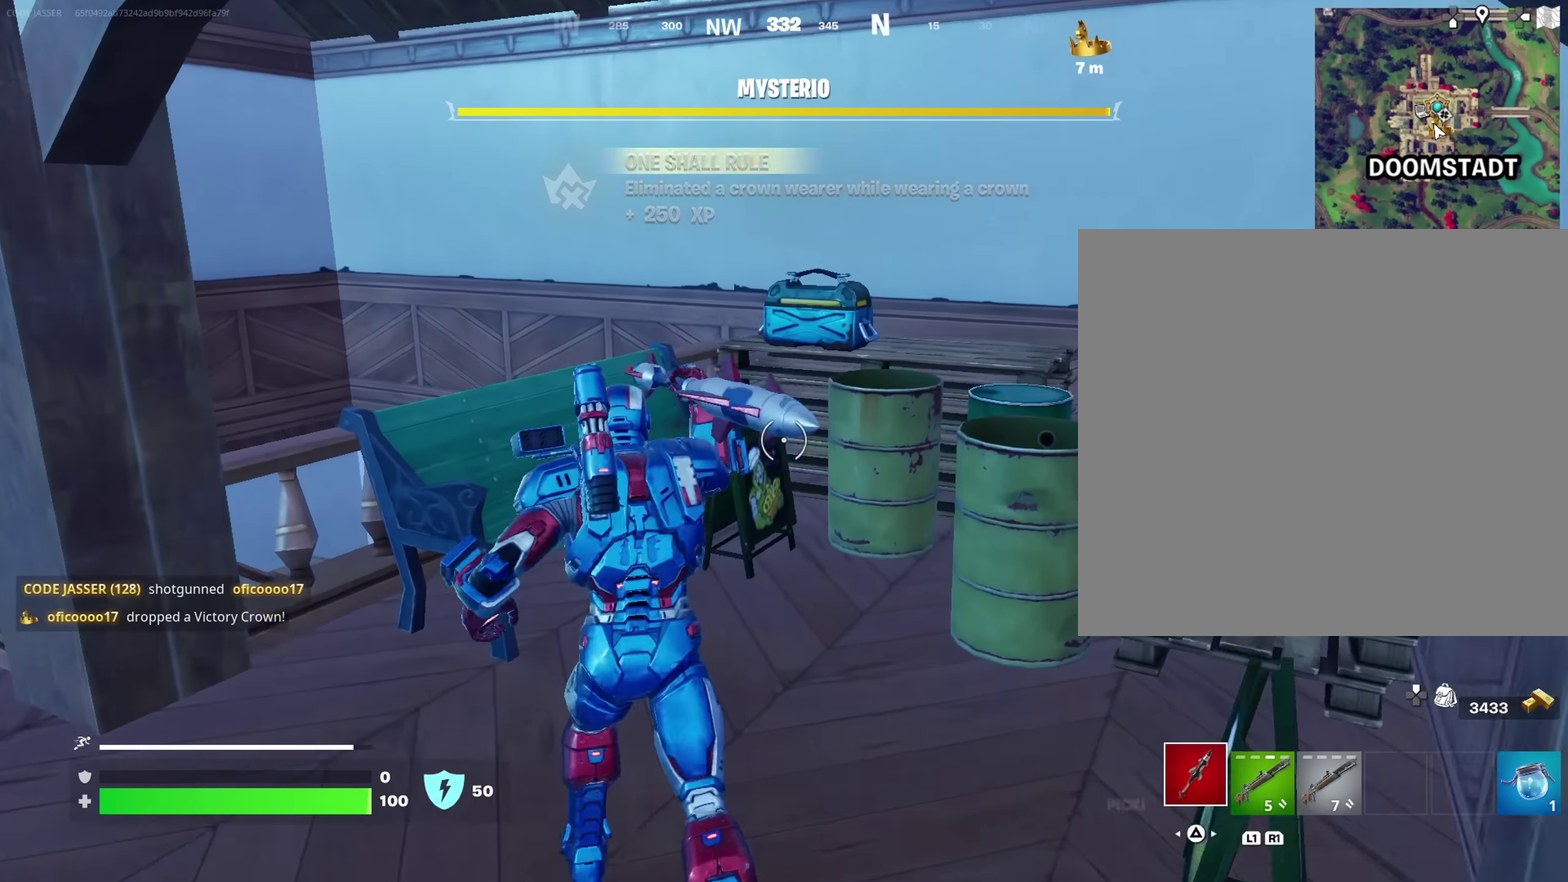
{"dt_ms": 500, "buttons": [], "left_stick": "up", "right_stick": "center", "events": [[83, "left_stick", "up"], [133, "left_stick", "up-right"], [200, "right_stick", "up-right"], [250, "right_stick", "center"], [350, "SQUARE", "down"], [367, "left_stick", "up"], [433, "SQUARE", "up"]]}
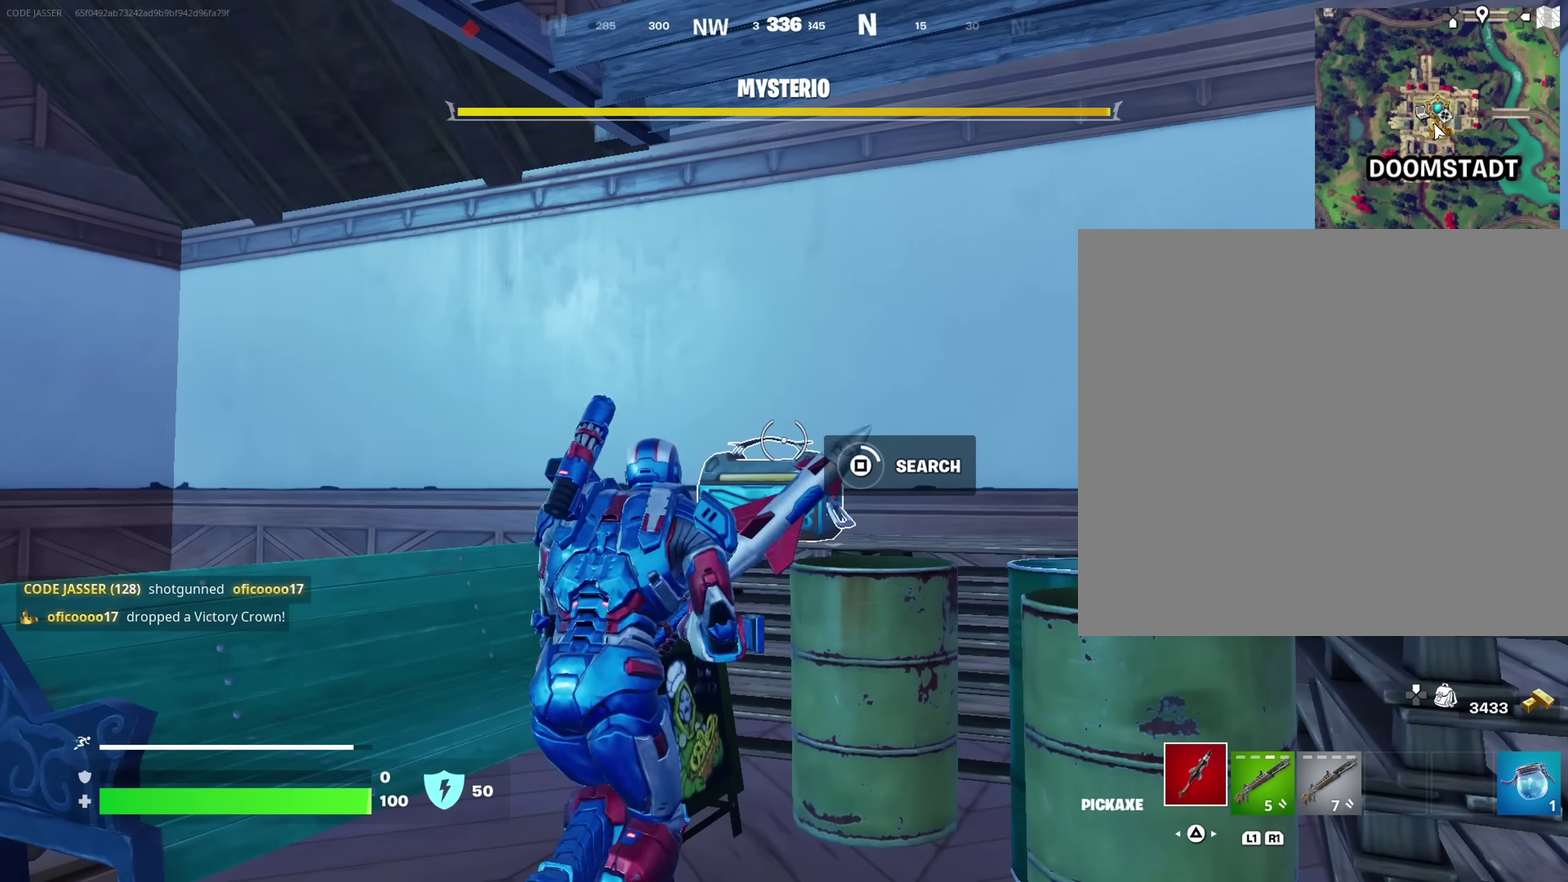
{"dt_ms": 750, "buttons": ["SQUARE"], "left_stick": "up-left", "right_stick": "center", "events": [[700, "left_stick", "up-left"], [733, "SQUARE", "down"]]}